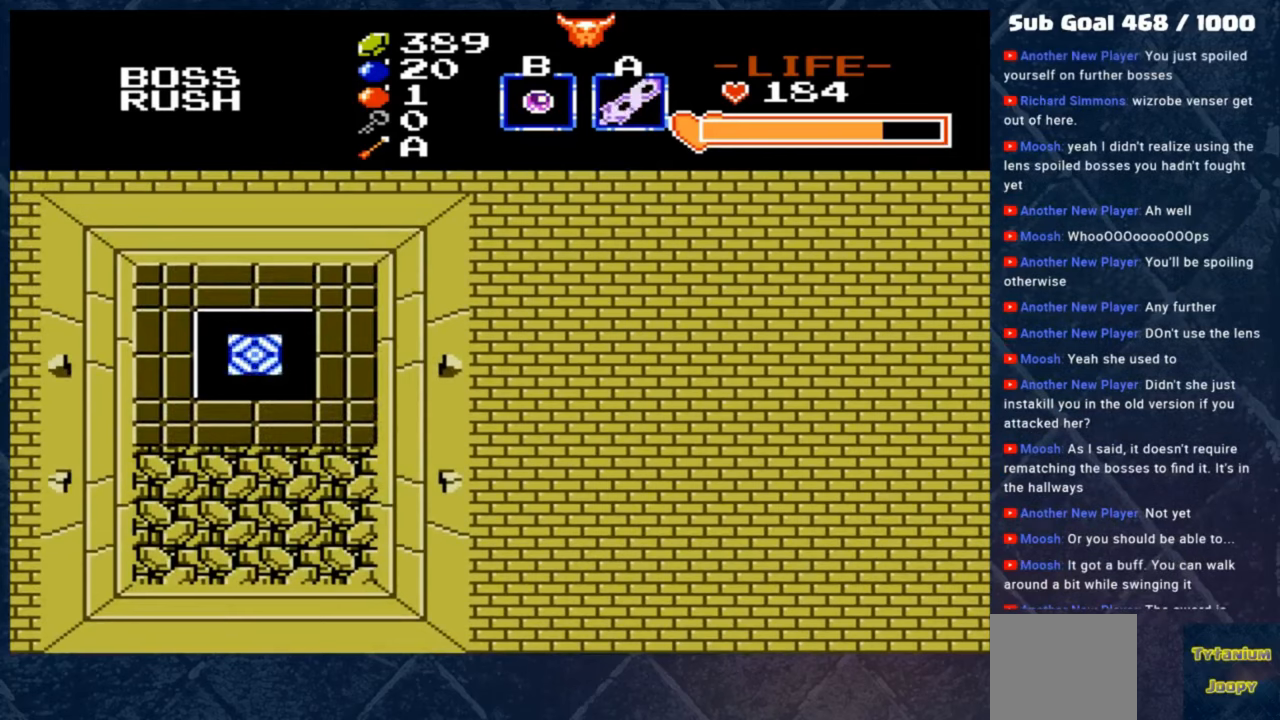
Gameplay with a controller (Xbox layout); each line is a JSON object with the inputs held at the frame after it. "events" lists button and stick changes between this image and that frame as [ms after this image, input, new state], when the widget could be followed in between. Not read: right_stick.
{"buttons": [], "left_stick": "center", "events": []}
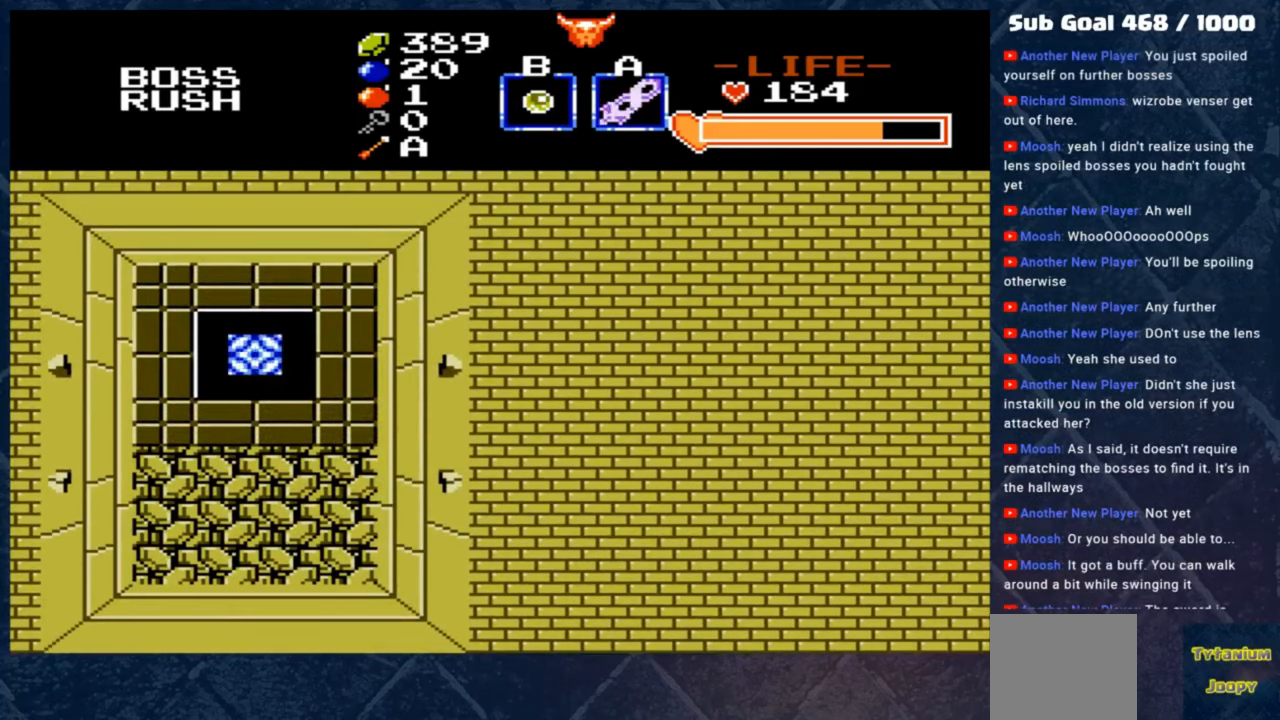
{"buttons": [], "left_stick": "center", "events": []}
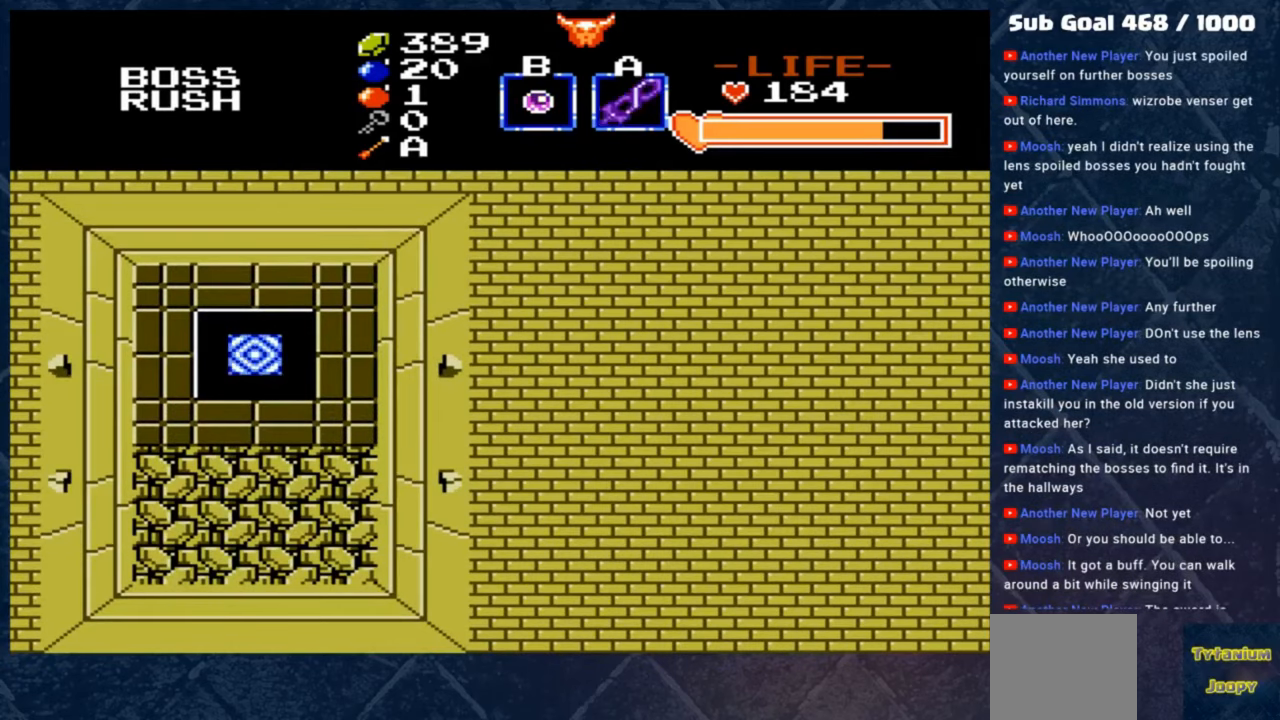
{"buttons": [], "left_stick": "center", "events": []}
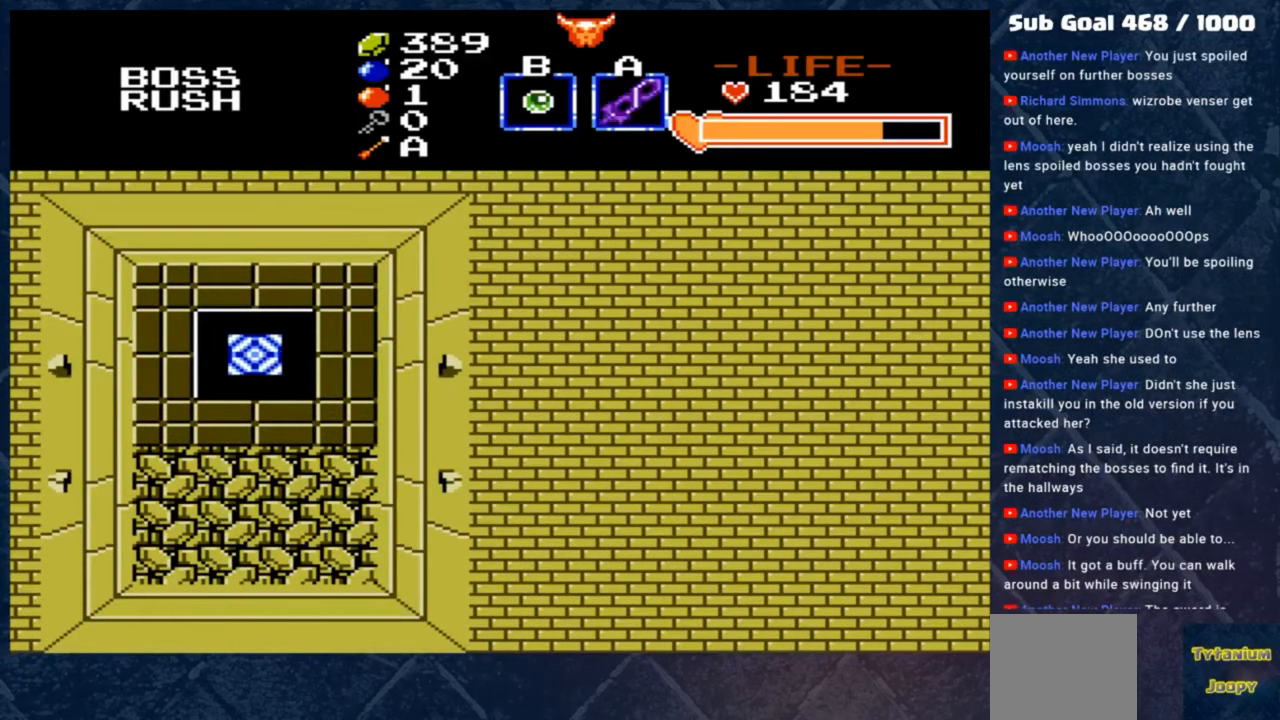
{"buttons": [], "left_stick": "up", "events": [[83, "left_stick", "down"], [283, "left_stick", "up-left"], [383, "left_stick", "up"]]}
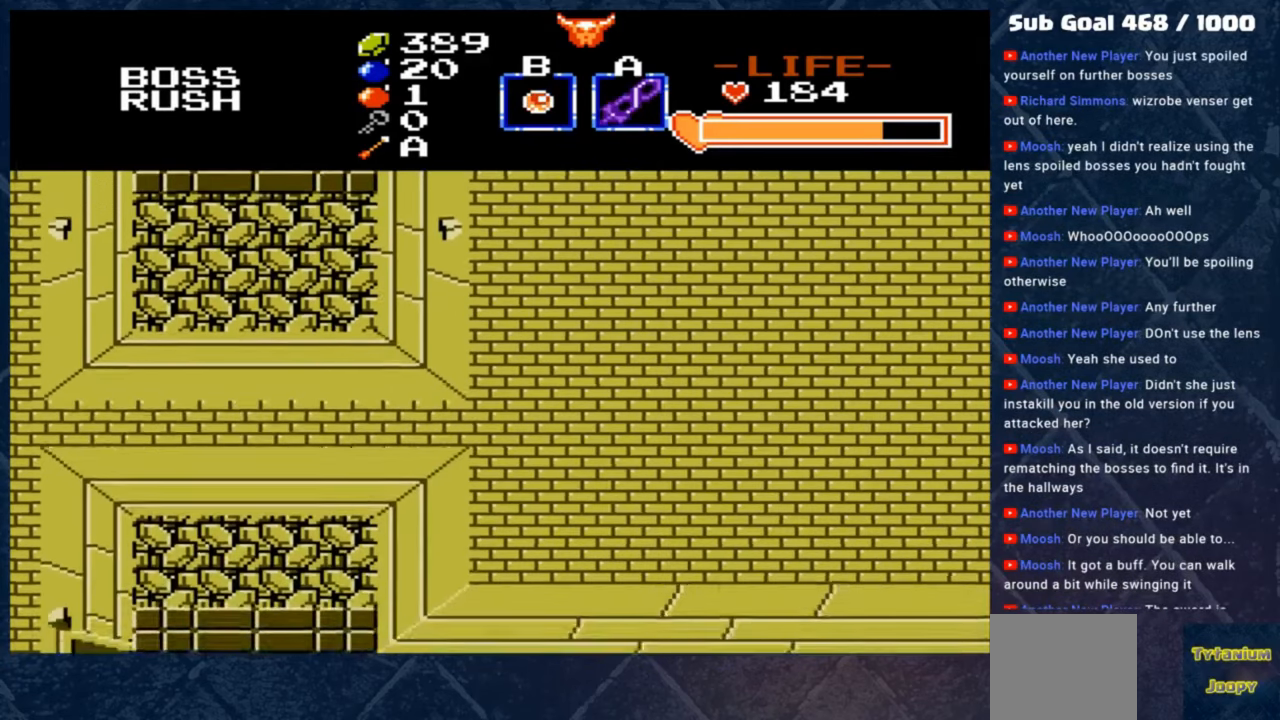
{"buttons": [], "left_stick": "down", "events": [[17, "left_stick", "center"], [450, "left_stick", "down"]]}
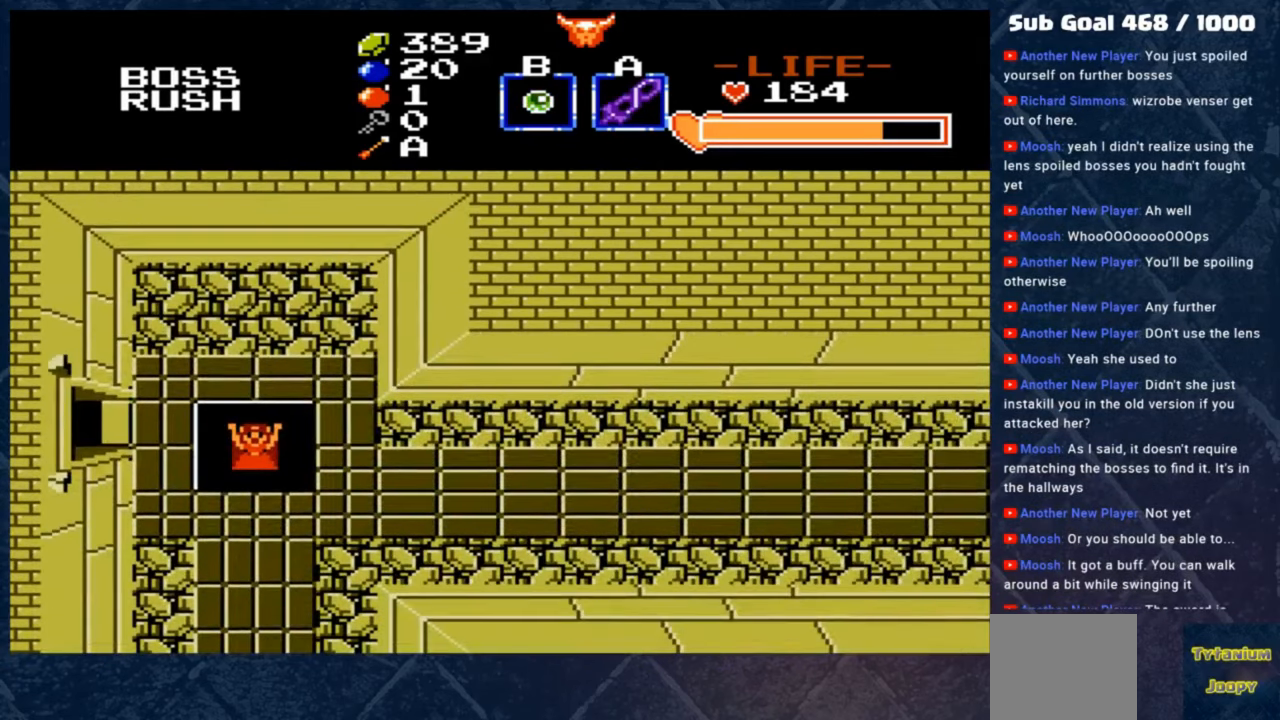
{"buttons": [], "left_stick": "down-right", "events": [[483, "left_stick", "down-right"]]}
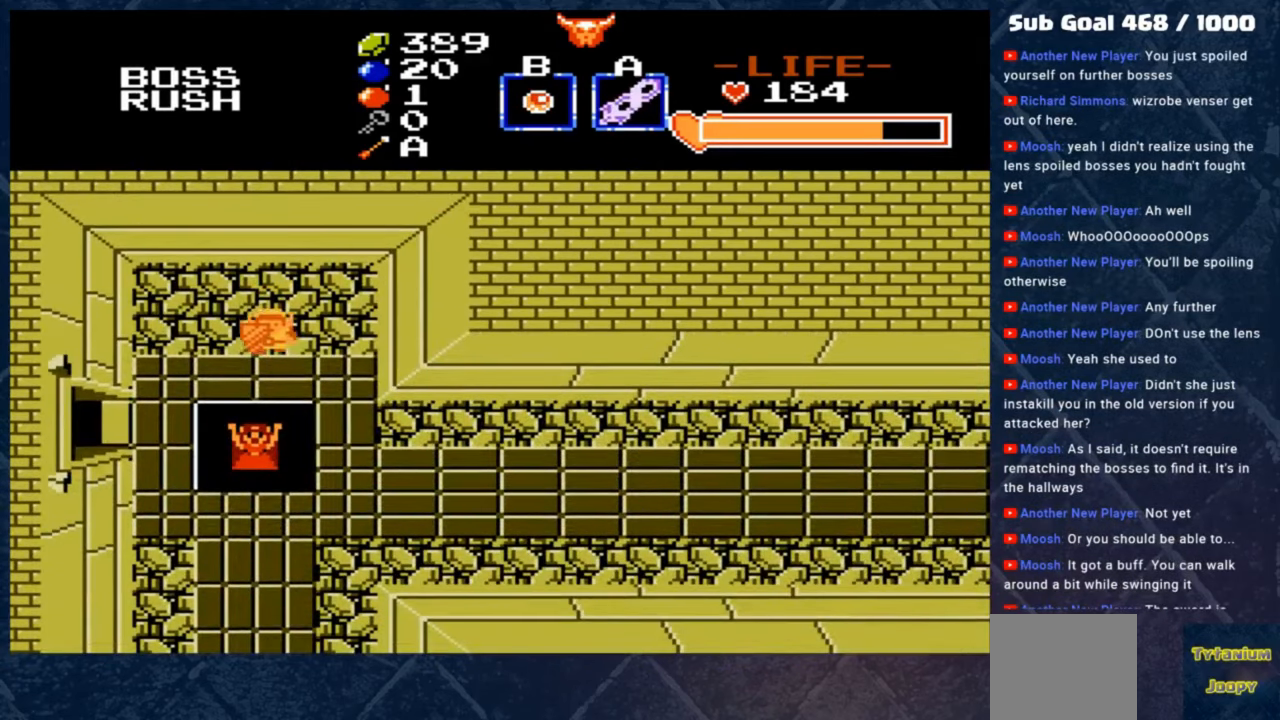
{"buttons": [], "left_stick": "center", "events": [[383, "left_stick", "center"]]}
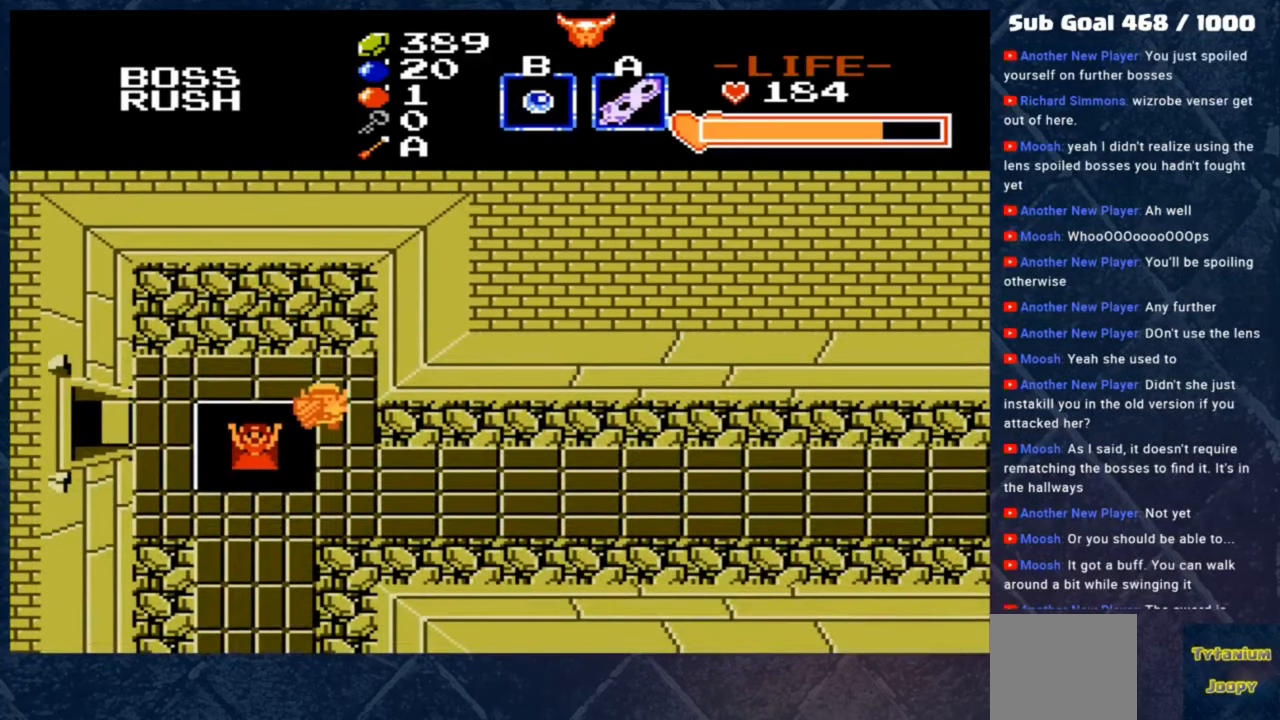
{"buttons": [], "left_stick": "up-left", "events": [[83, "left_stick", "up-left"], [183, "left_stick", "center"], [383, "left_stick", "up-left"]]}
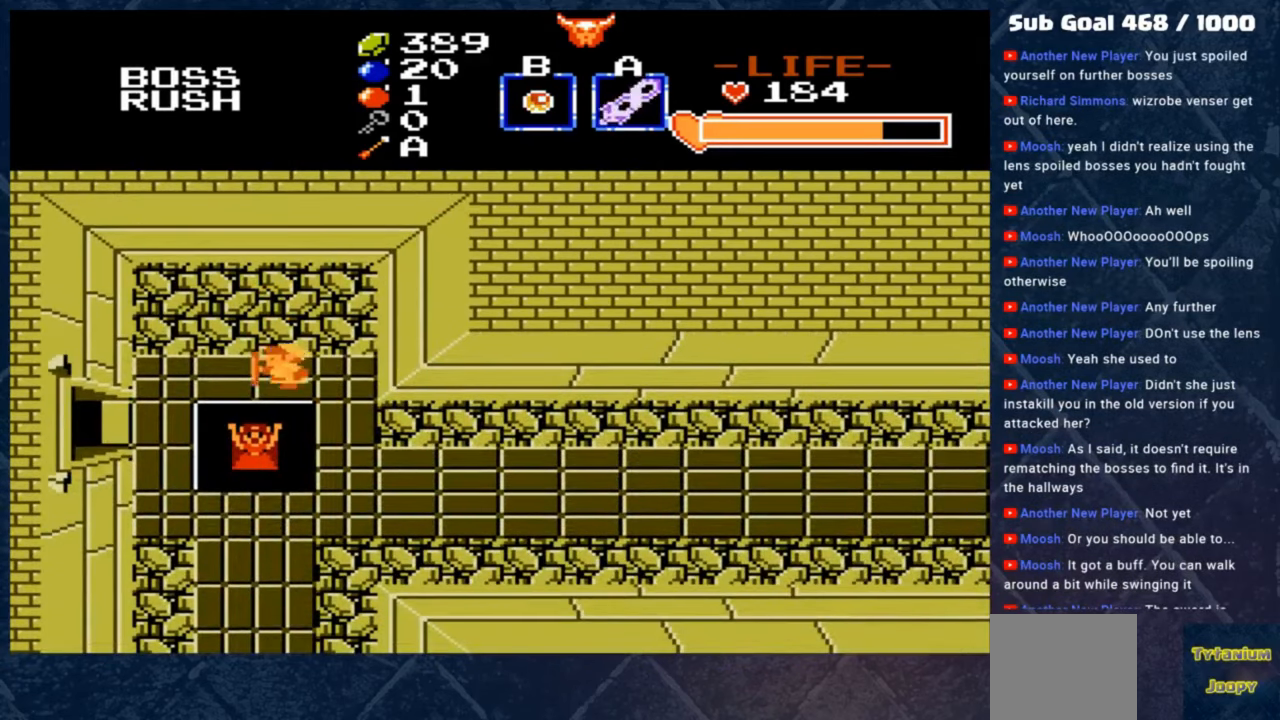
{"buttons": [], "left_stick": "up", "events": [[117, "left_stick", "up"]]}
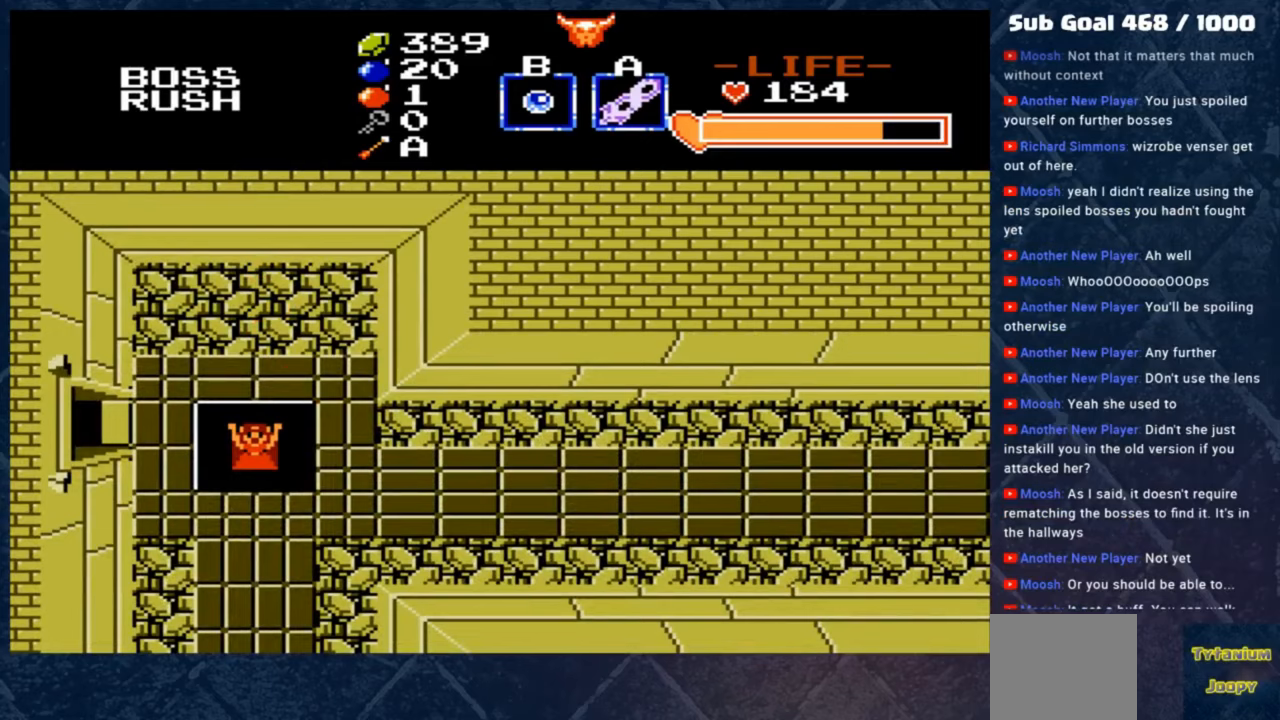
{"buttons": [], "left_stick": "up", "events": []}
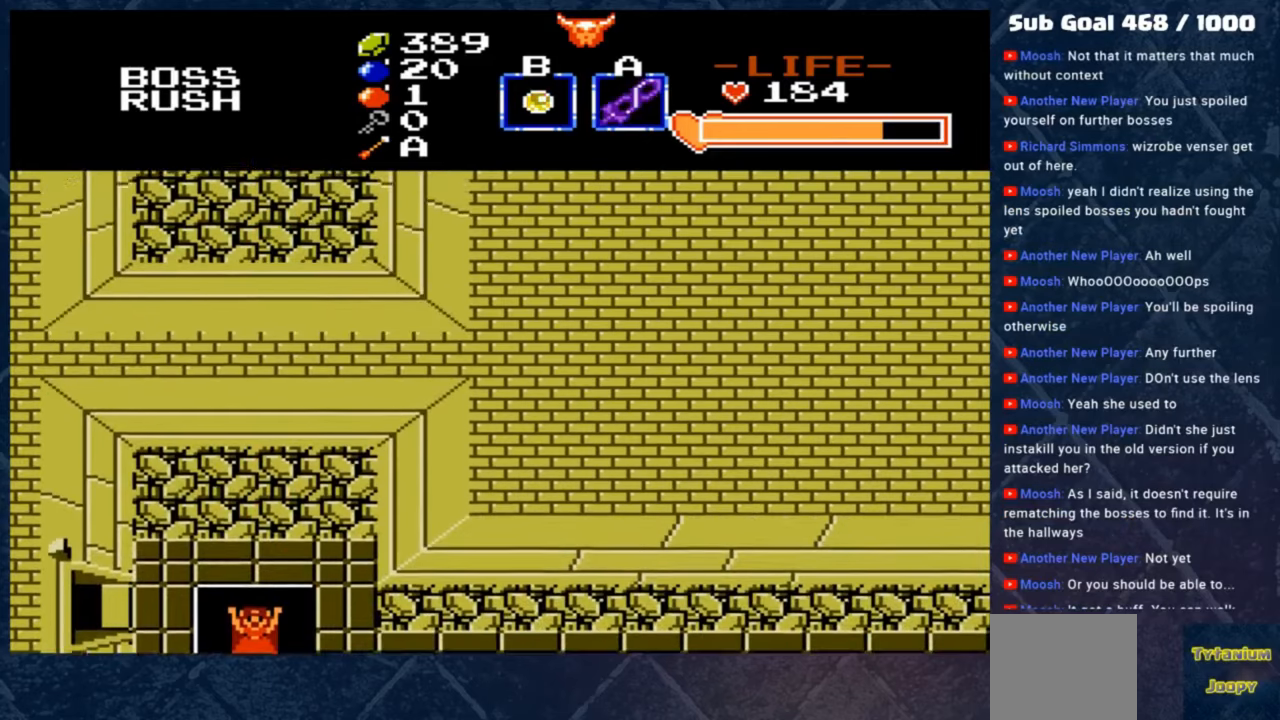
{"buttons": [], "left_stick": "up-left", "events": [[383, "left_stick", "up-left"]]}
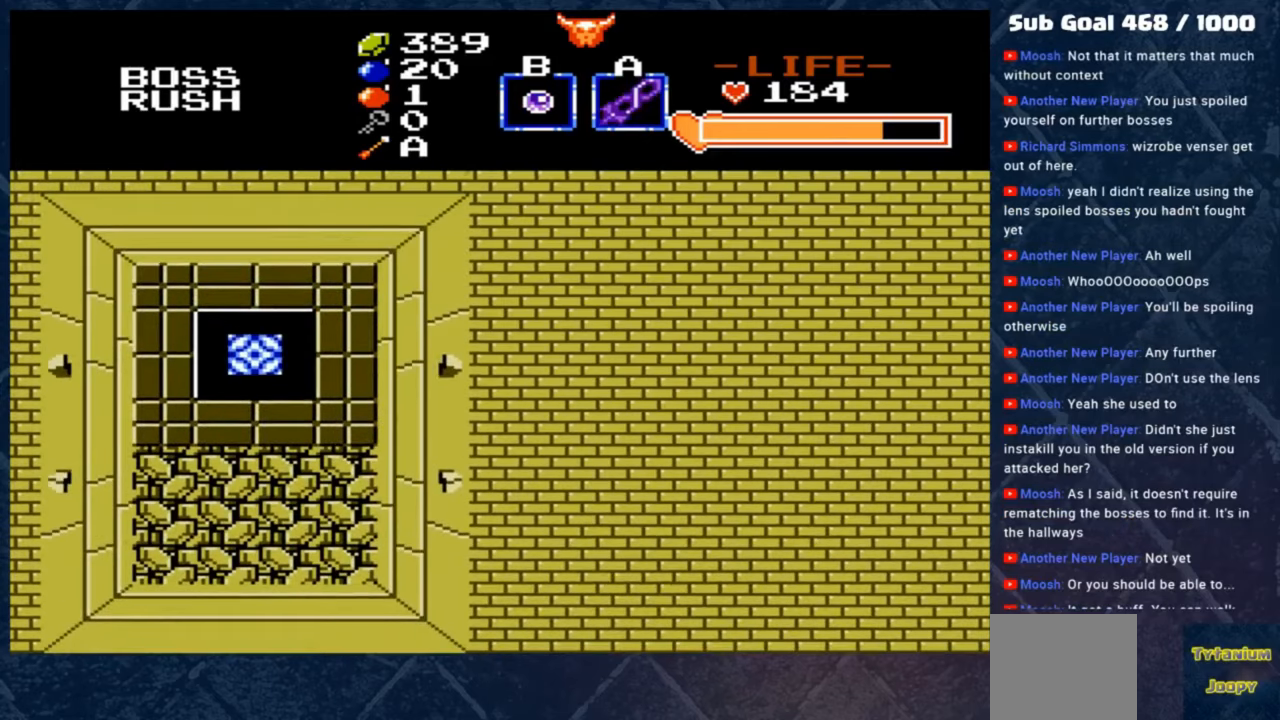
{"buttons": [], "left_stick": "up-left", "events": []}
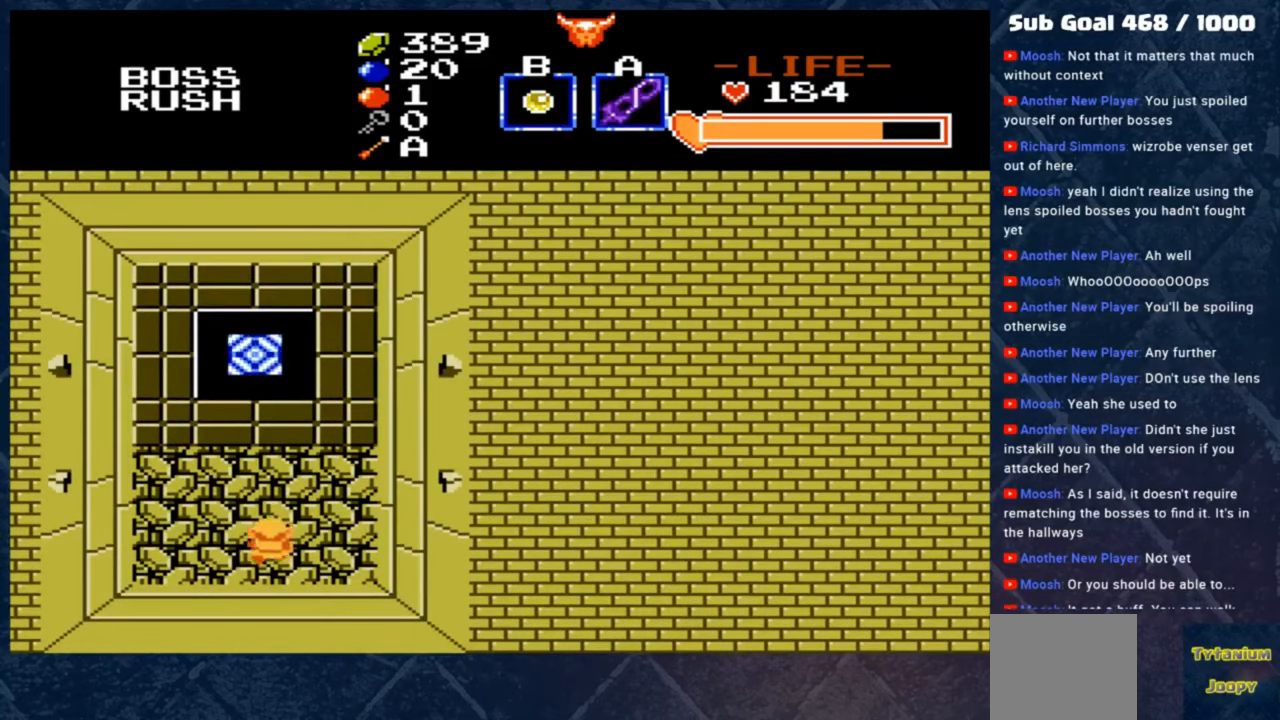
{"buttons": [], "left_stick": "up", "events": [[150, "left_stick", "up"]]}
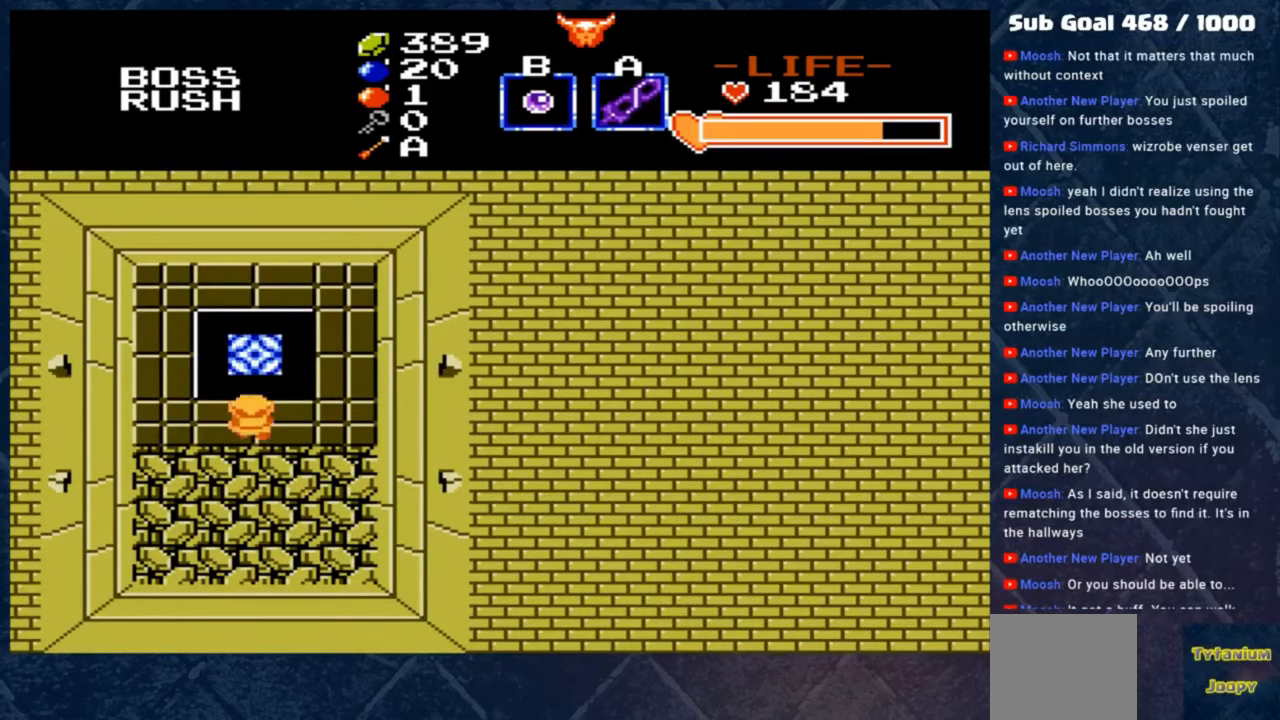
{"buttons": [], "left_stick": "up", "events": [[83, "left_stick", "center"], [150, "B", "down"], [417, "B", "up"], [450, "left_stick", "up"]]}
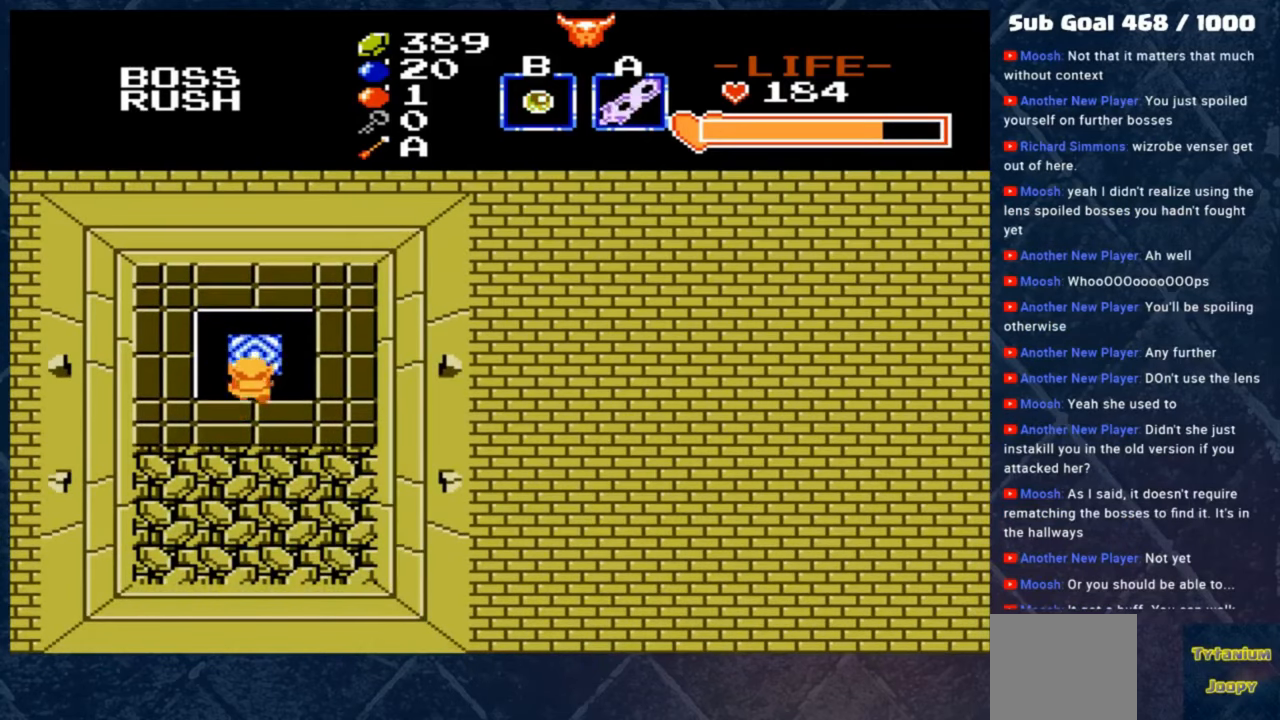
{"buttons": [], "left_stick": "center", "events": [[250, "left_stick", "center"]]}
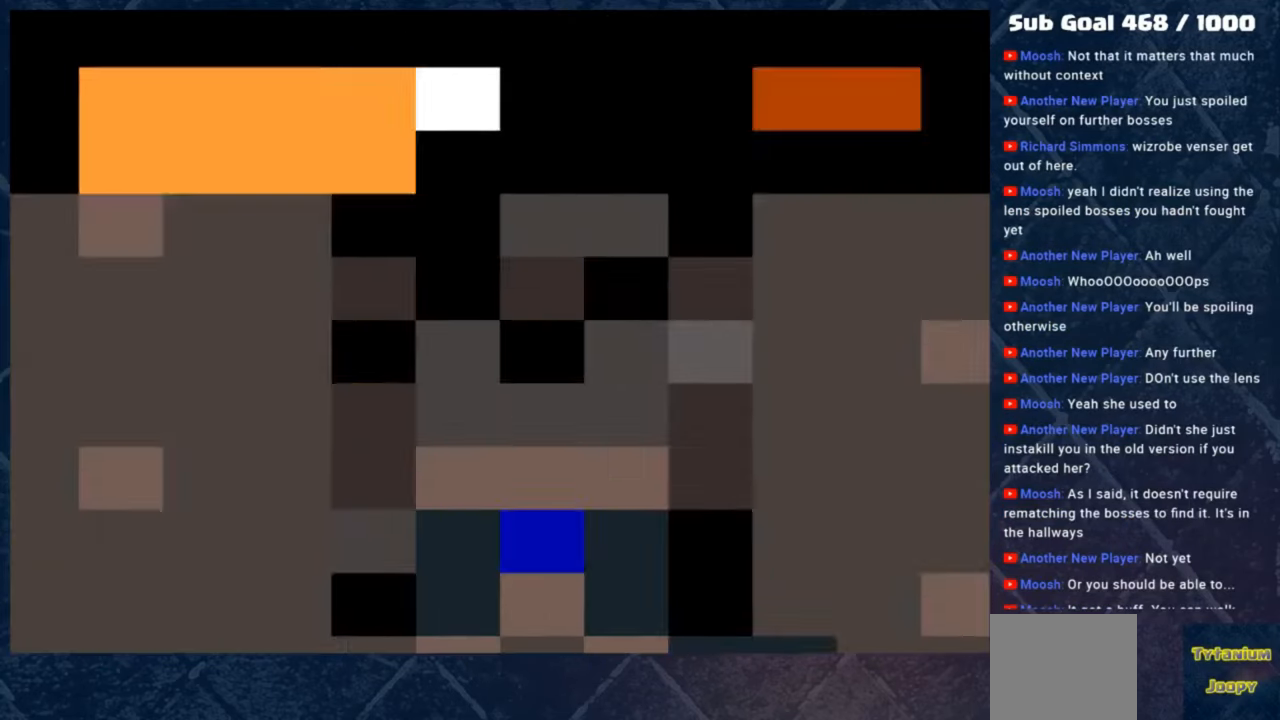
{"buttons": [], "left_stick": "center", "events": []}
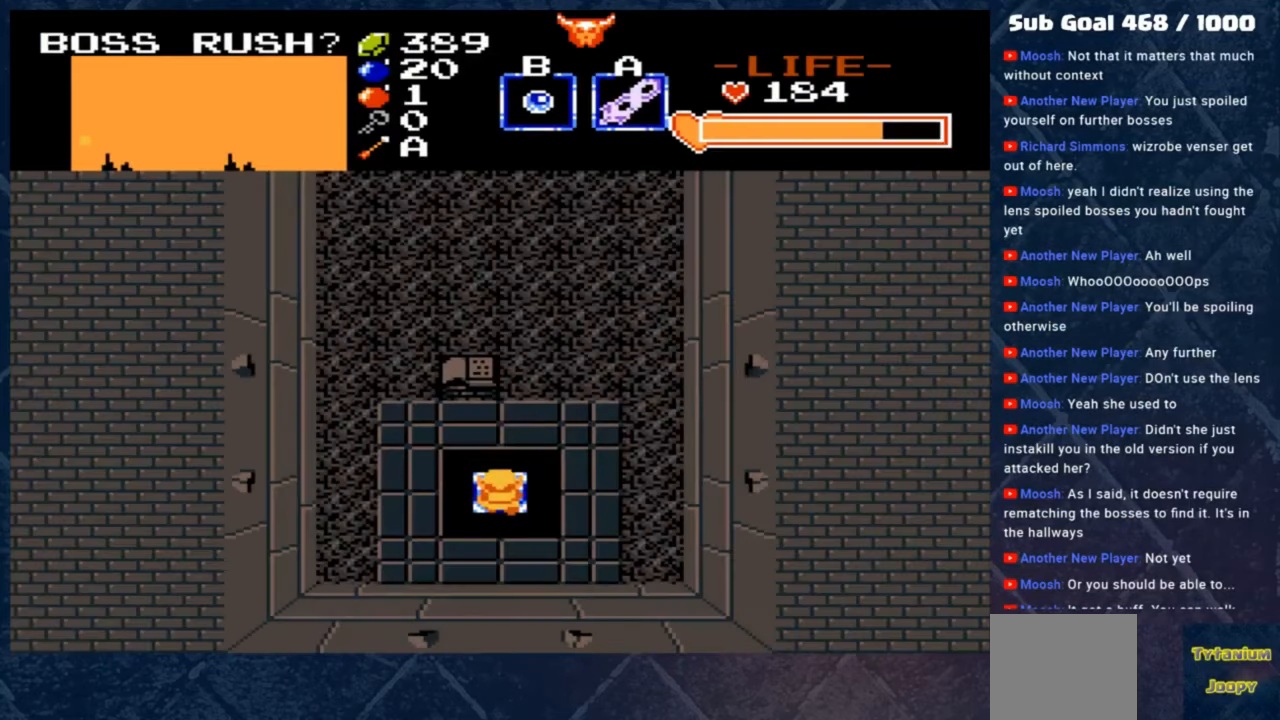
{"buttons": [], "left_stick": "center", "events": []}
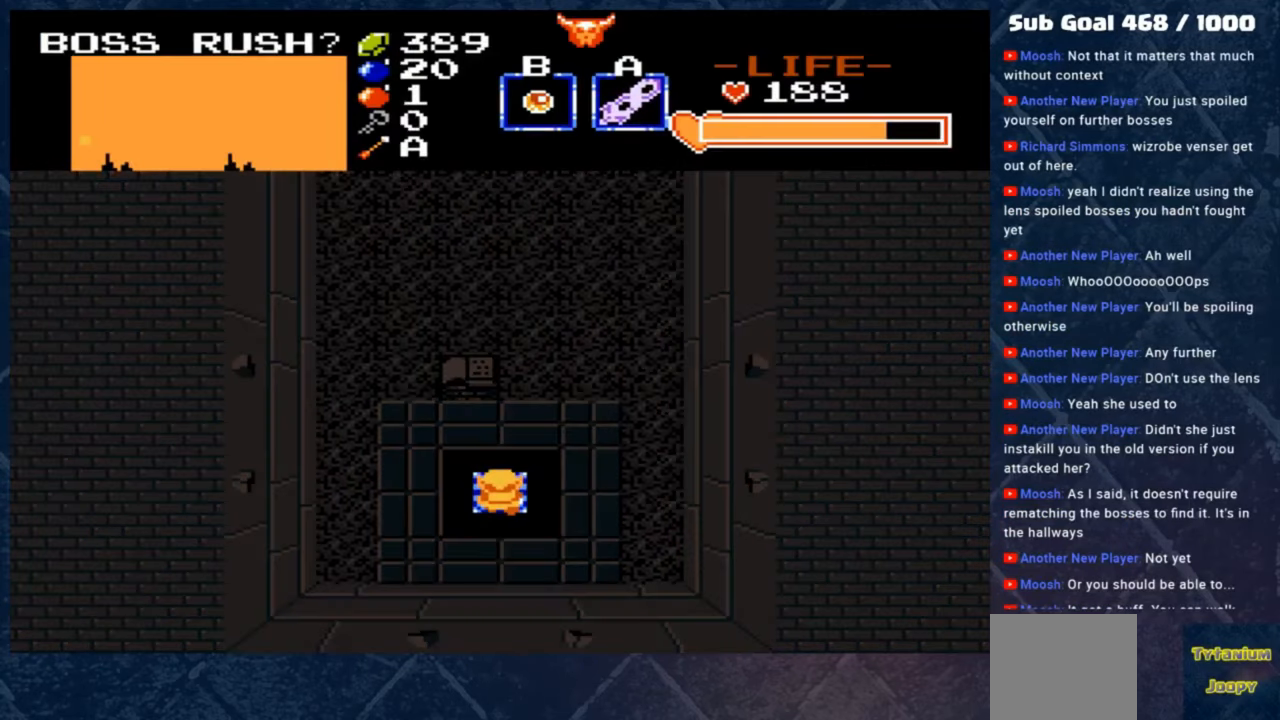
{"buttons": [], "left_stick": "up", "events": [[350, "left_stick", "up"]]}
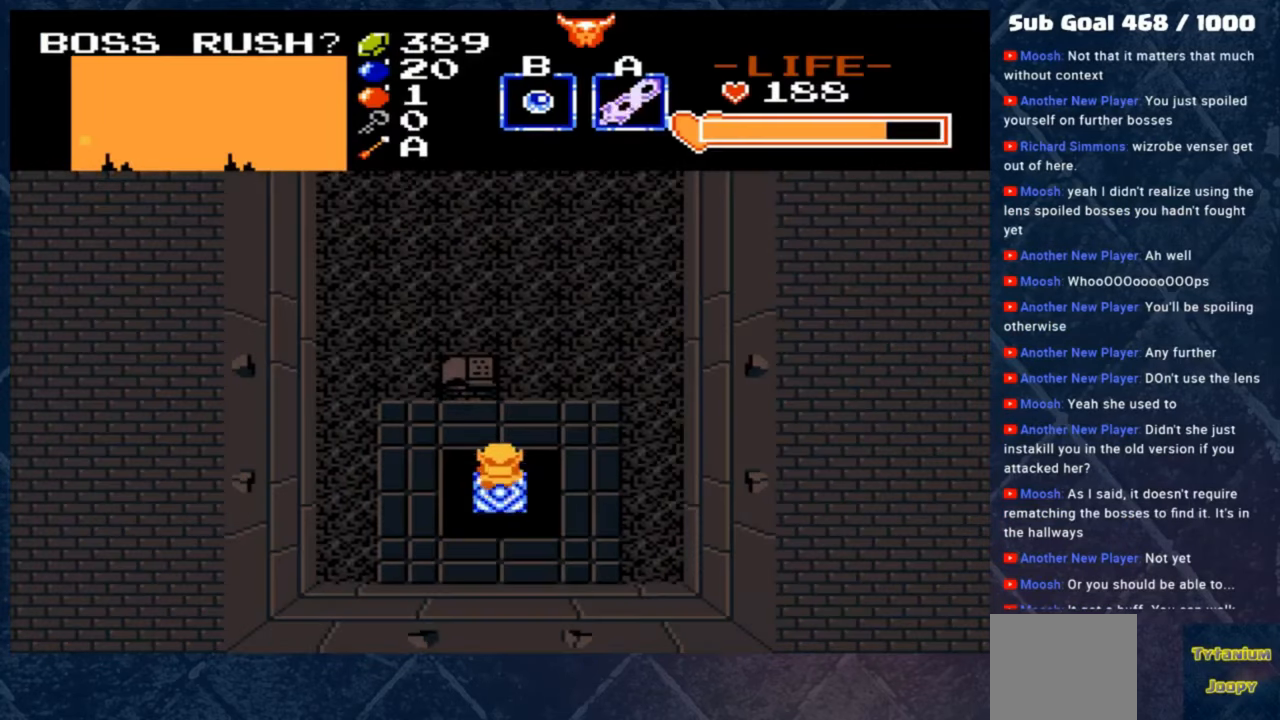
{"buttons": [], "left_stick": "up", "events": [[217, "left_stick", "up-left"], [350, "left_stick", "up"]]}
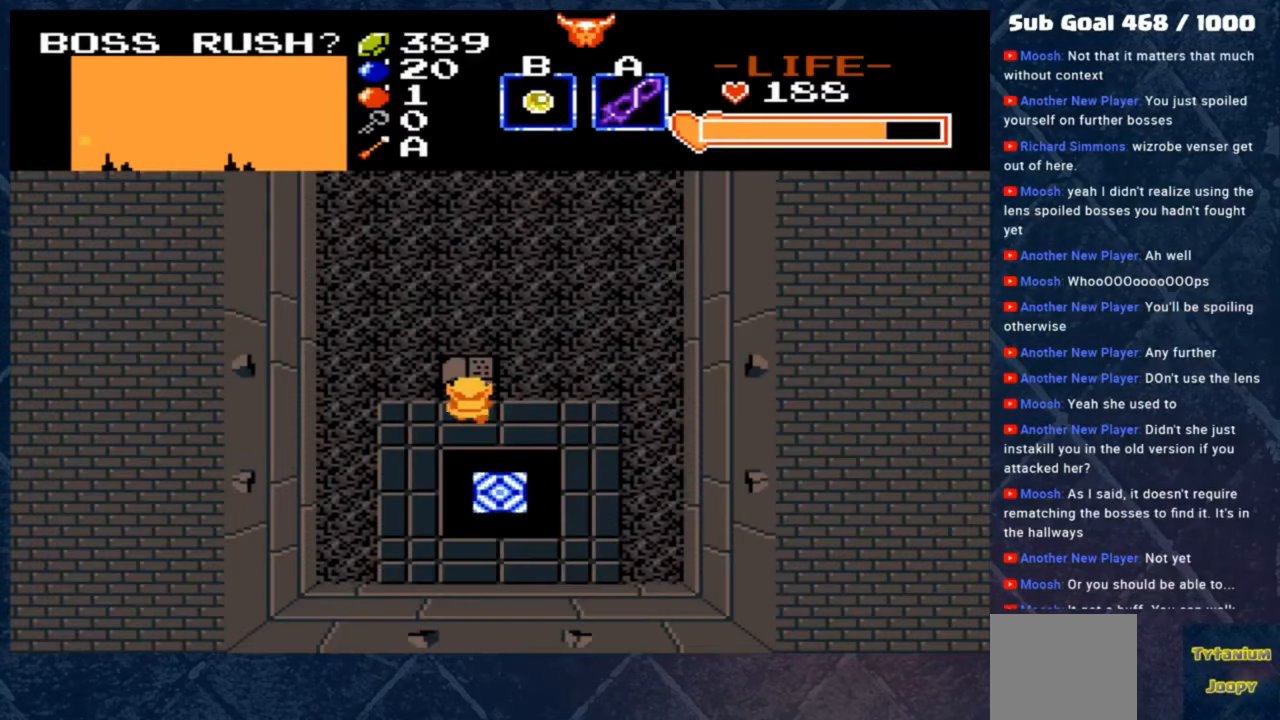
{"buttons": ["A"], "left_stick": "center", "events": [[50, "A", "down"], [83, "left_stick", "center"]]}
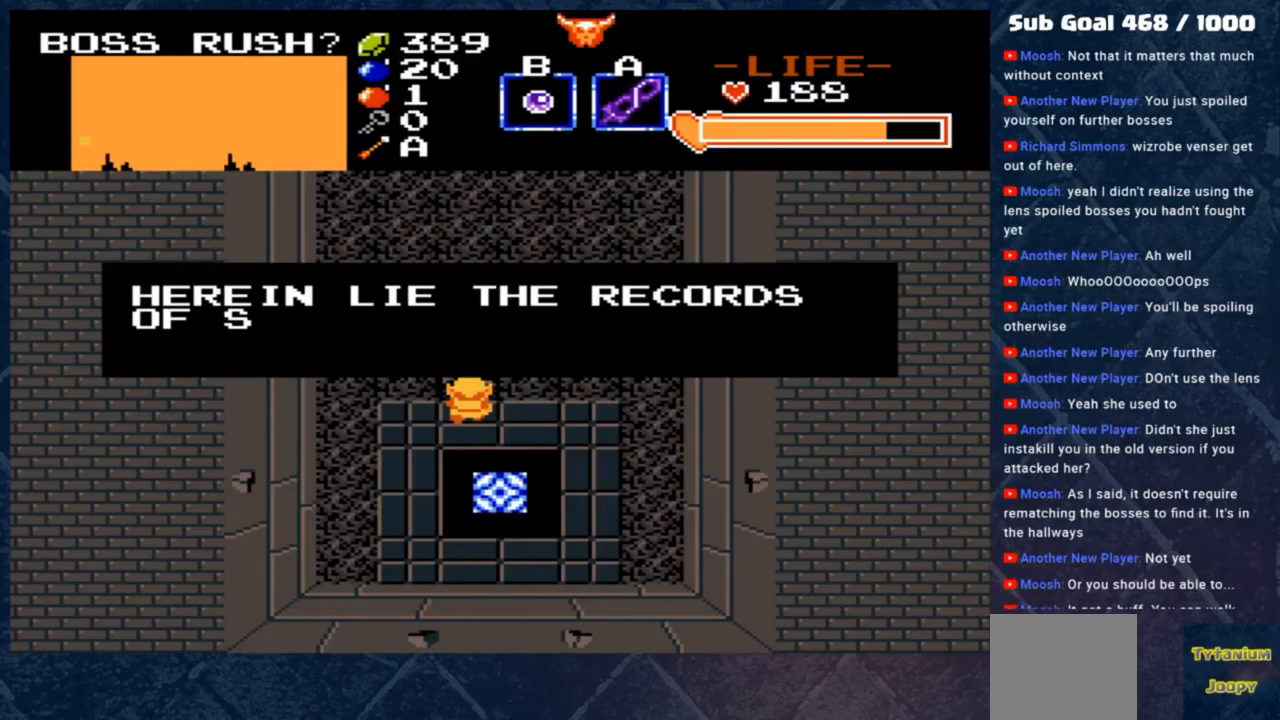
{"buttons": ["A"], "left_stick": "center", "events": []}
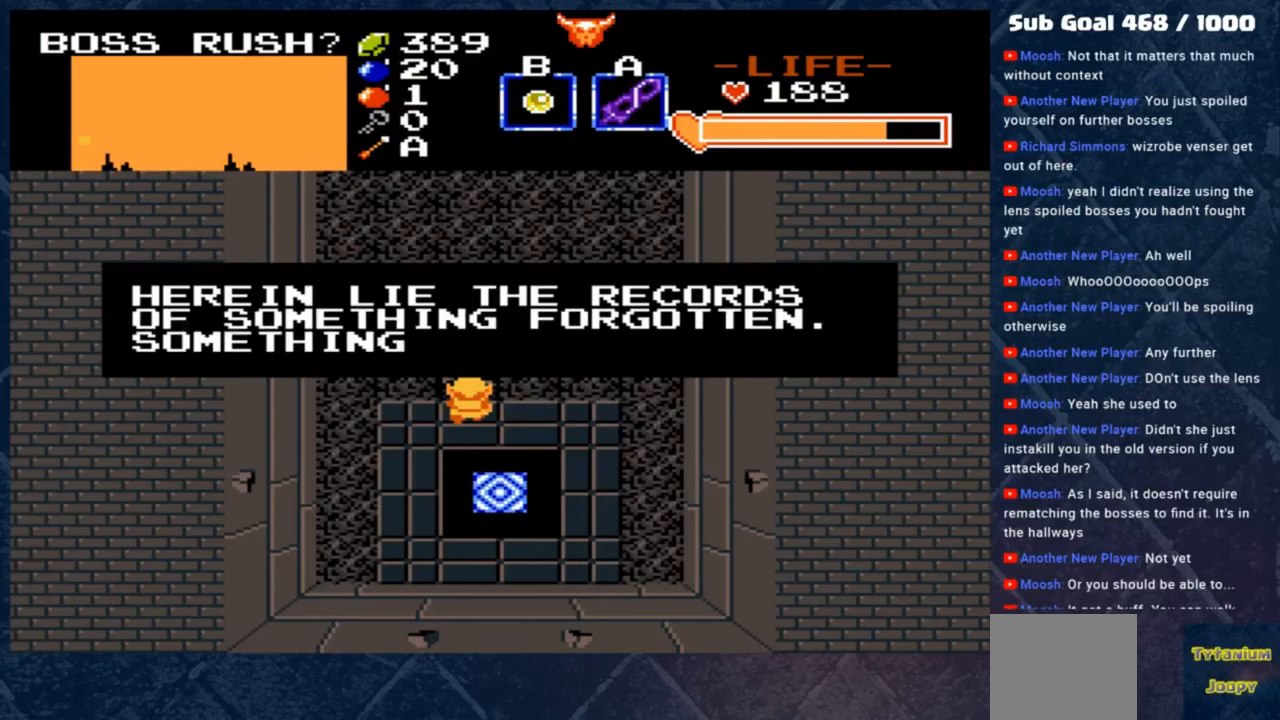
{"buttons": ["A"], "left_stick": "center", "events": []}
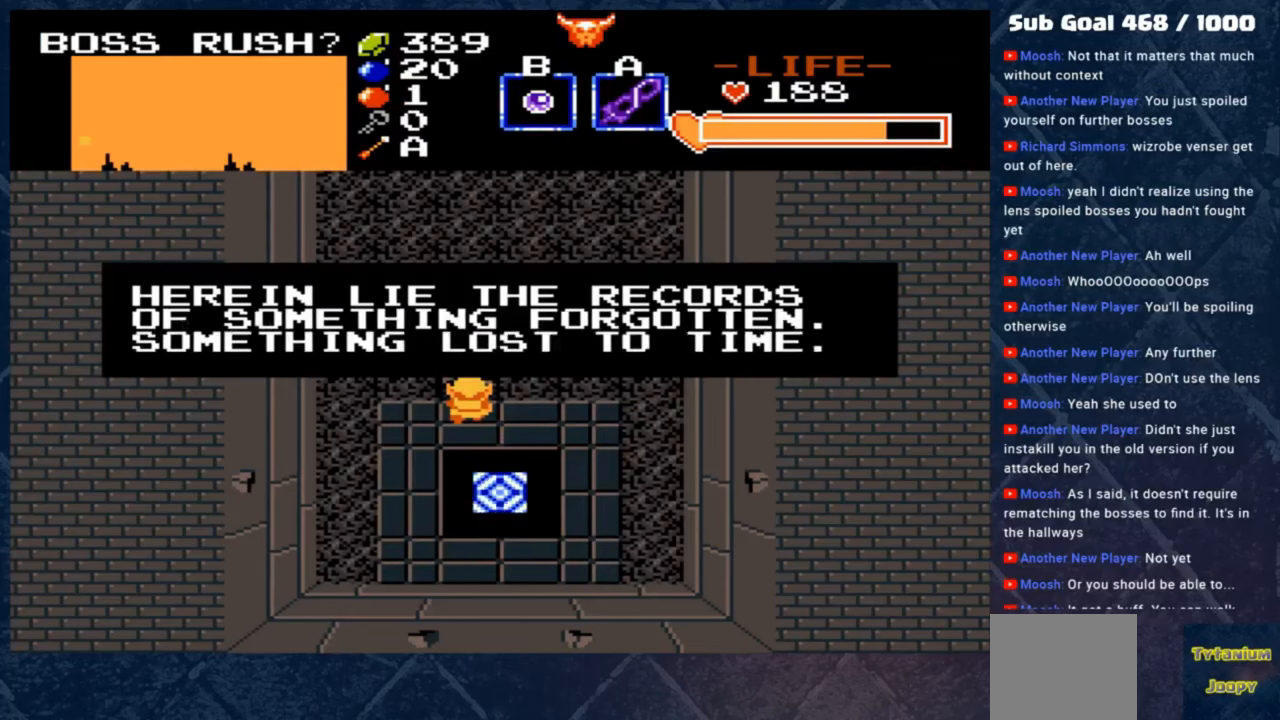
{"buttons": [], "left_stick": "center", "events": [[183, "A", "up"]]}
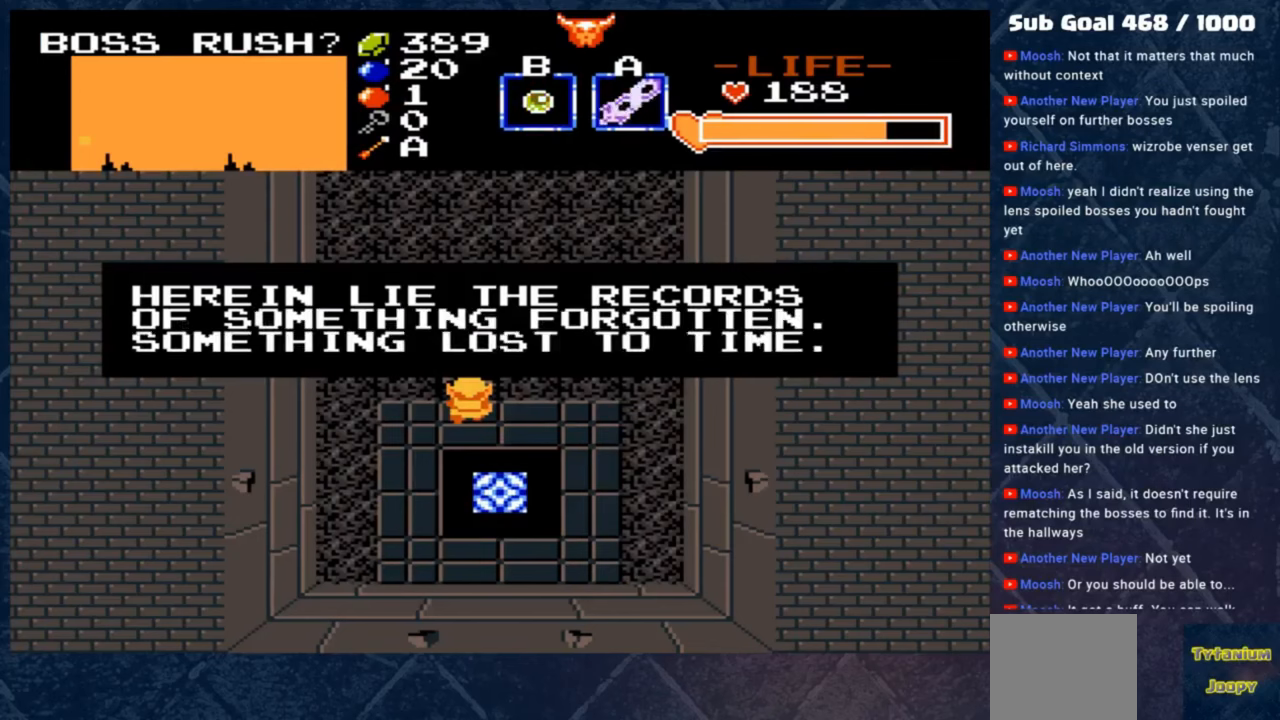
{"buttons": [], "left_stick": "center", "events": []}
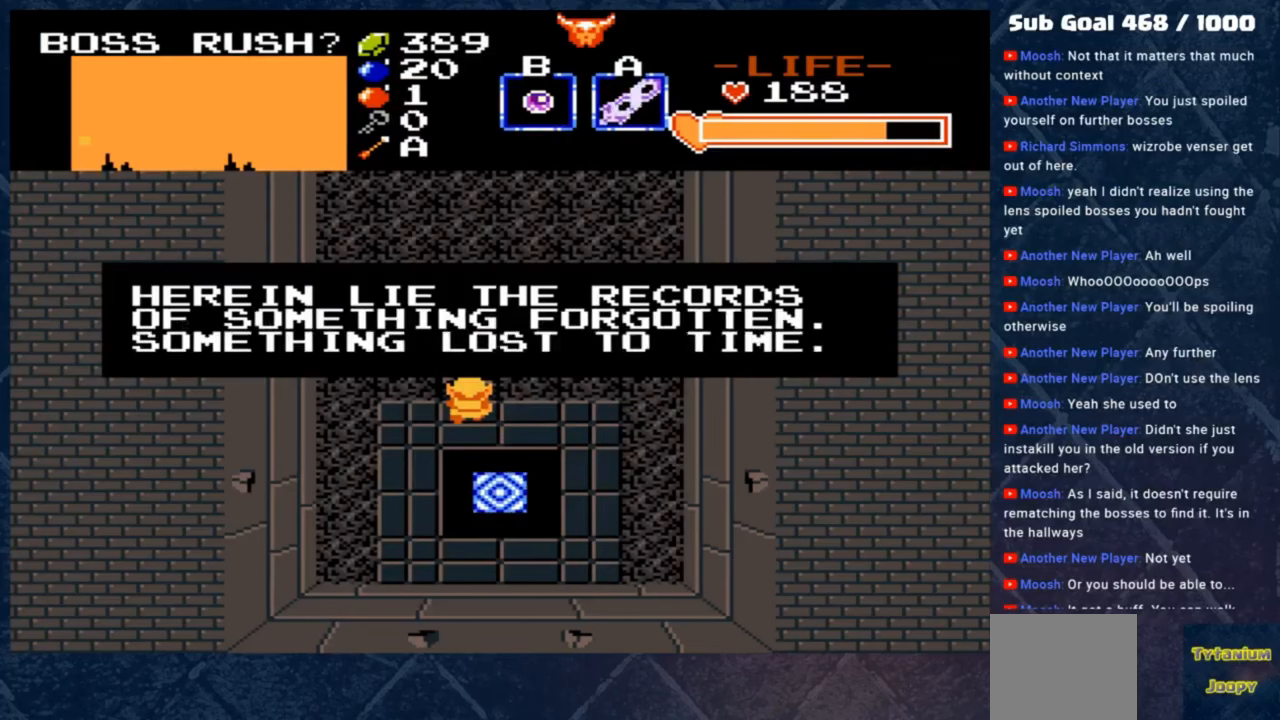
{"buttons": [], "left_stick": "center", "events": []}
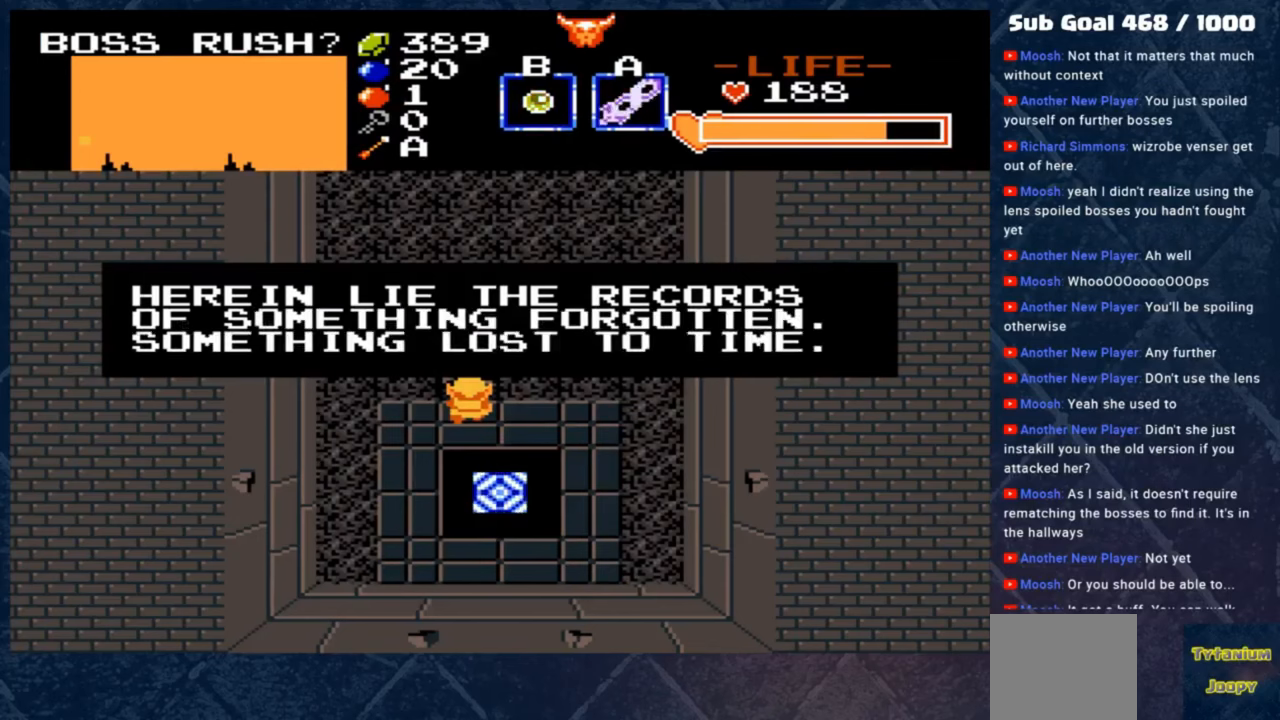
{"buttons": ["A"], "left_stick": "center", "events": [[350, "A", "down"]]}
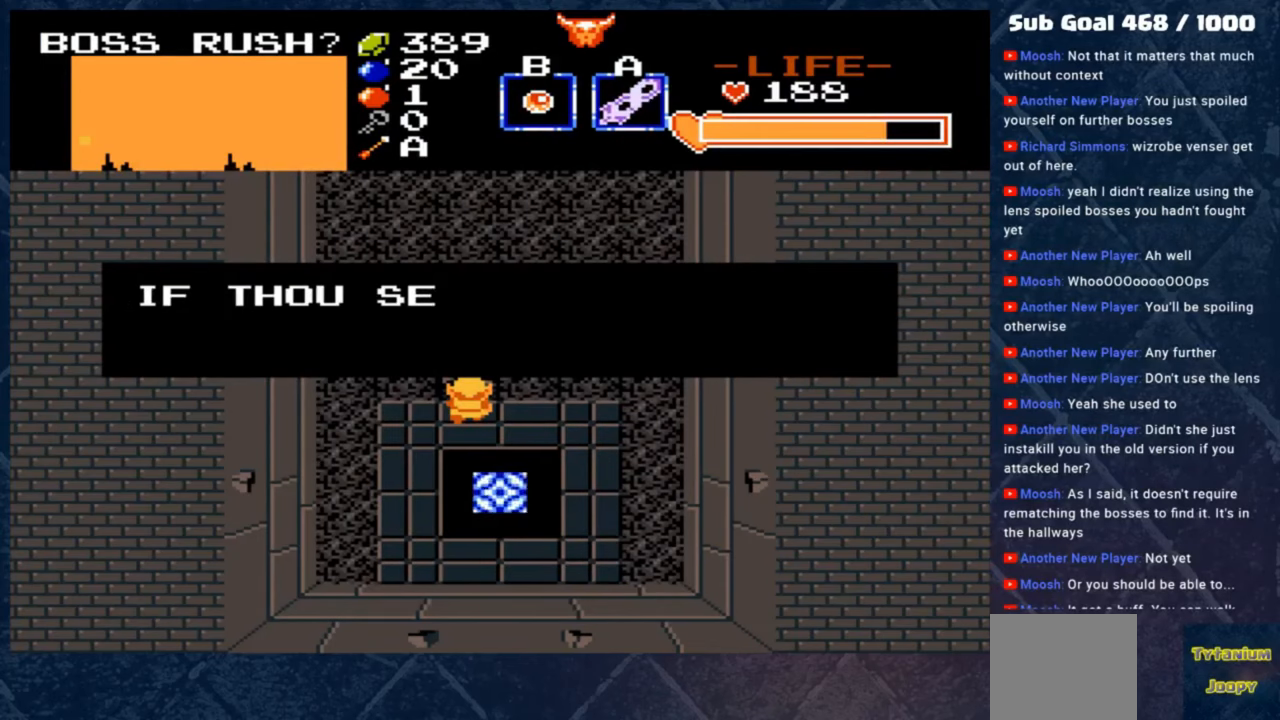
{"buttons": ["A"], "left_stick": "center", "events": []}
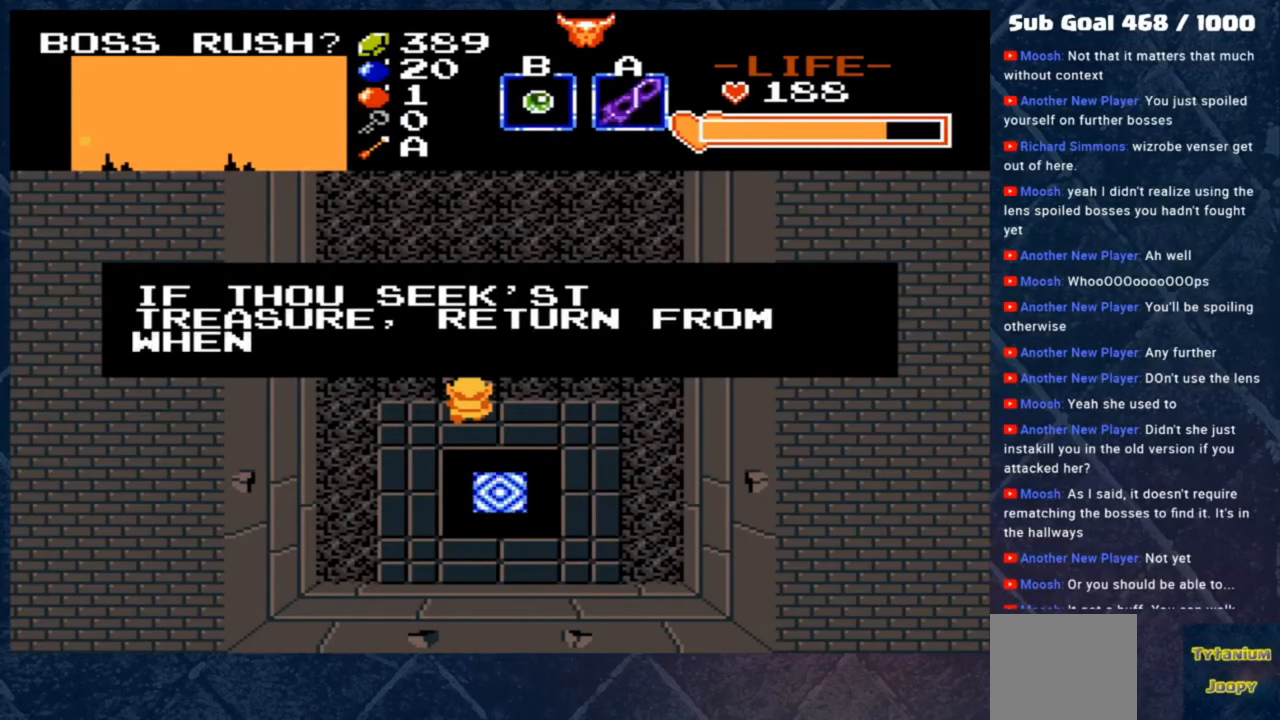
{"buttons": ["A"], "left_stick": "center", "events": []}
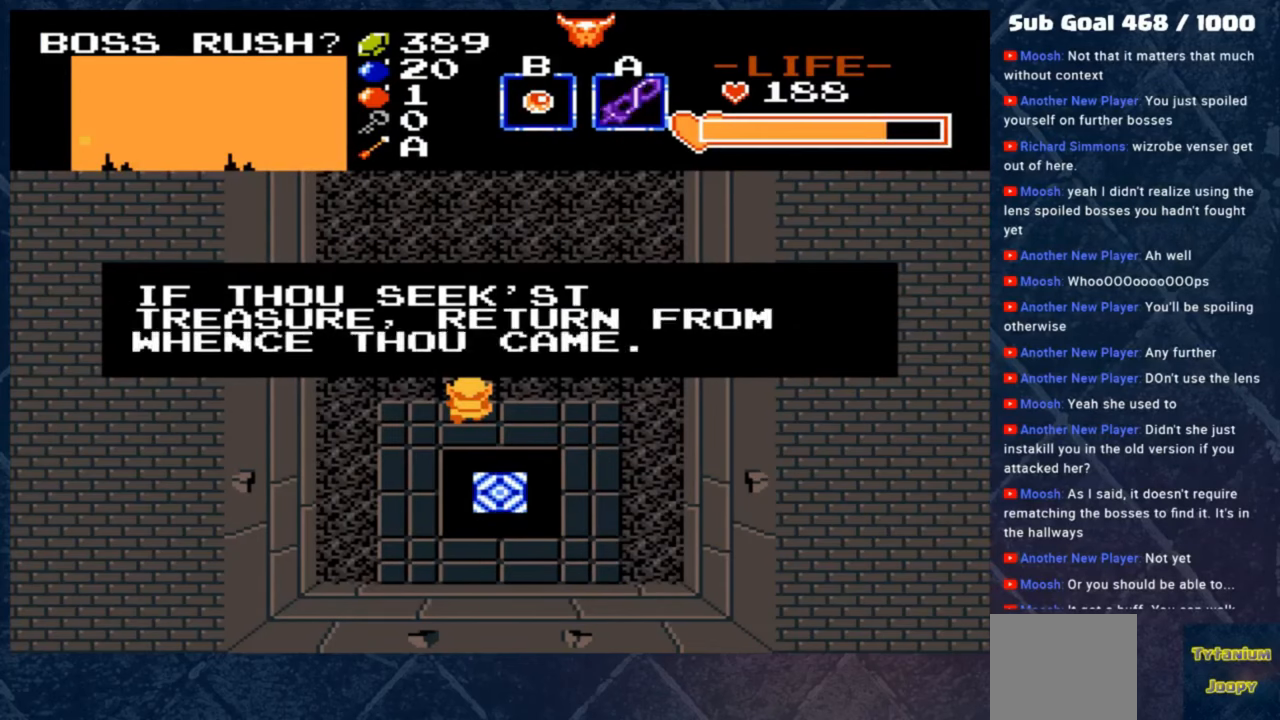
{"buttons": [], "left_stick": "center", "events": [[50, "A", "up"]]}